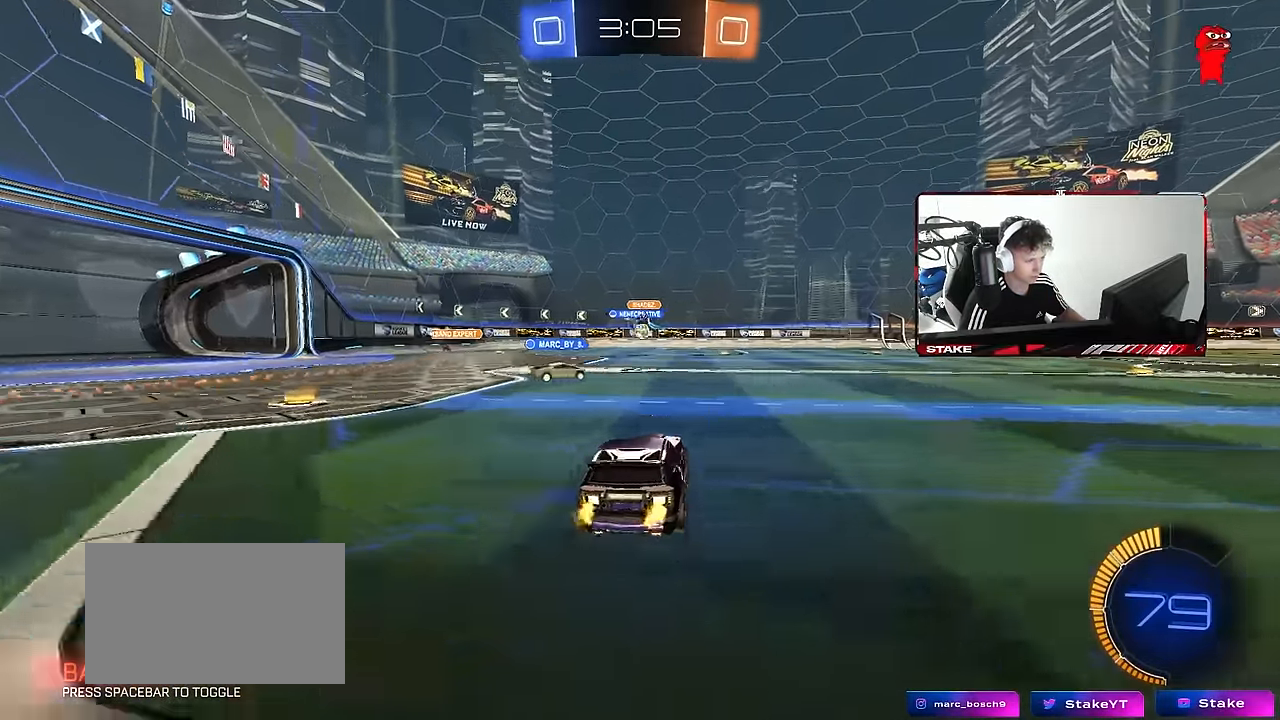
Gameplay with keyboard and mouse; each line is a JSON object with the keys and mouse buttons held at the frame after it. "events" lists presses ("down") and releases ("up") of "1", "2", "3", "4", "5", "a", "alt", "c", "caps_lock", "ctrl", "d", "e", "f", "g", "q", "r", "s", "shift", "space", "t", "tab", "v", "w", "x", "z", "mouse_left", "mouse_wheel" and "mouse_right" between this image and that frame as [ms after this image, input, new state], when the widget could be followed in between. "mouse_left", "mouse_wheel", "mouse_right" = the "left", "wheel", "right" buttons of the "mouse" list. No other keys are recorded. "wheel" means that the mouse wheel is clicked or scrolled. "mouse_move" is the direction in which the mouse moves at that frame (one of eight, or "still"), when it could be read.
{"keys": ["d"], "mouse": [], "mouse_move": "still", "events": [[83, "shift", "up"], [133, "a", "up"], [167, "d", "down"], [367, "d", "up"], [500, "d", "down"], [500, "w", "up"]]}
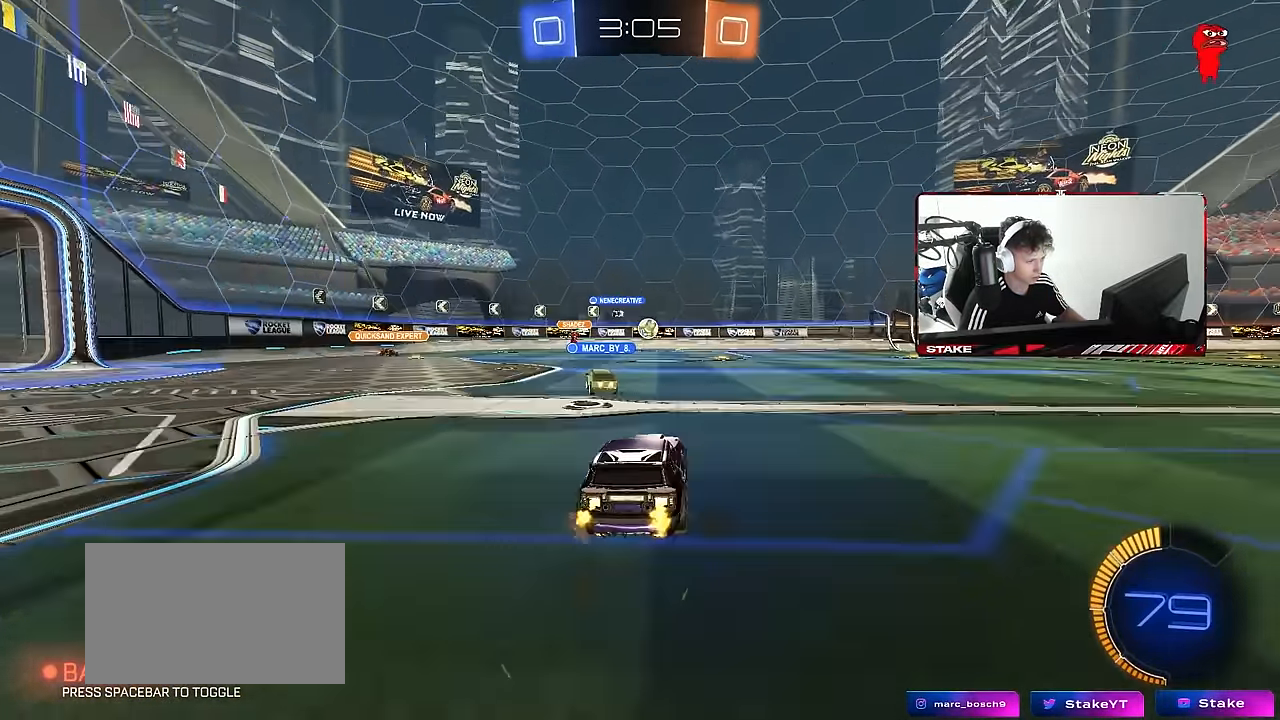
{"keys": ["a", "w"], "mouse": ["left"], "mouse_move": "still", "events": [[150, "shift", "down"], [150, "w", "down"], [183, "shift", "up"], [233, "mouse_left", "down"], [433, "d", "up"], [467, "a", "down"]]}
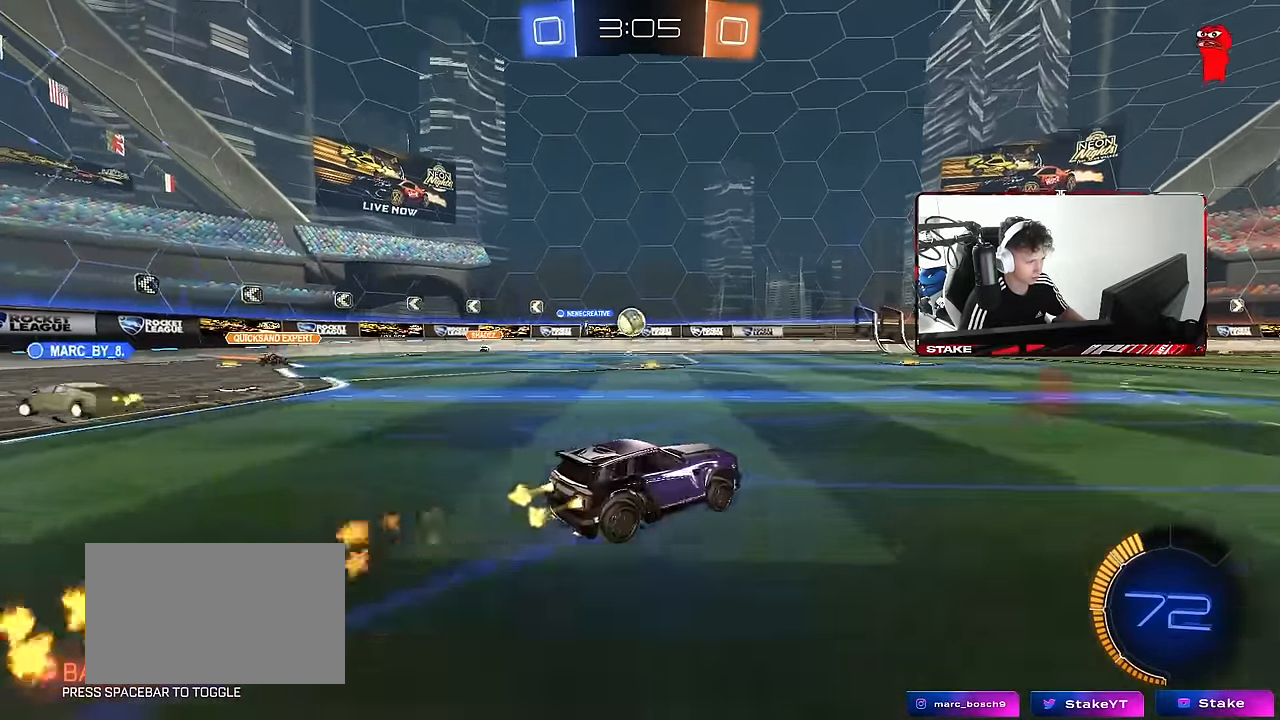
{"keys": ["w"], "mouse": [], "mouse_move": "still", "events": [[17, "mouse_left", "up"], [67, "shift", "down"], [150, "shift", "up"], [250, "mouse_left", "down"], [350, "a", "up"], [400, "mouse_left", "up"]]}
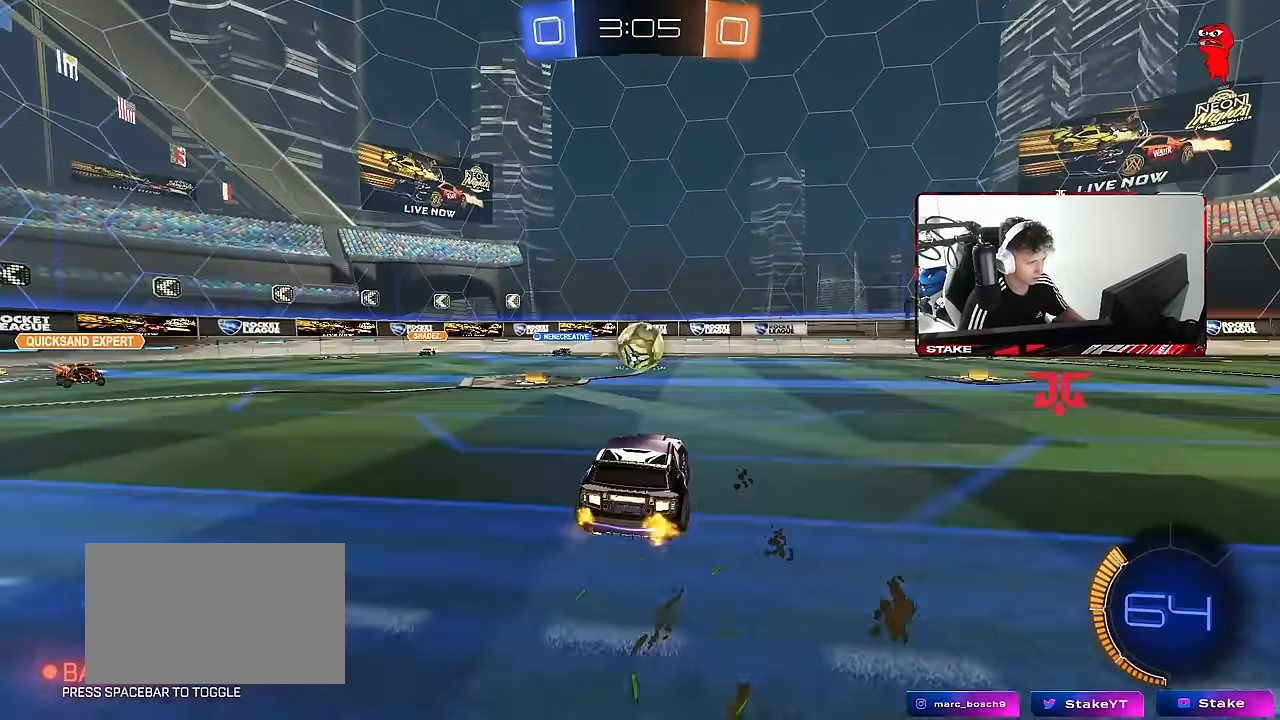
{"keys": ["d", "w"], "mouse": [], "mouse_move": "still", "events": [[83, "w", "up"], [217, "d", "down"], [267, "s", "down"], [367, "s", "up"], [500, "w", "down"]]}
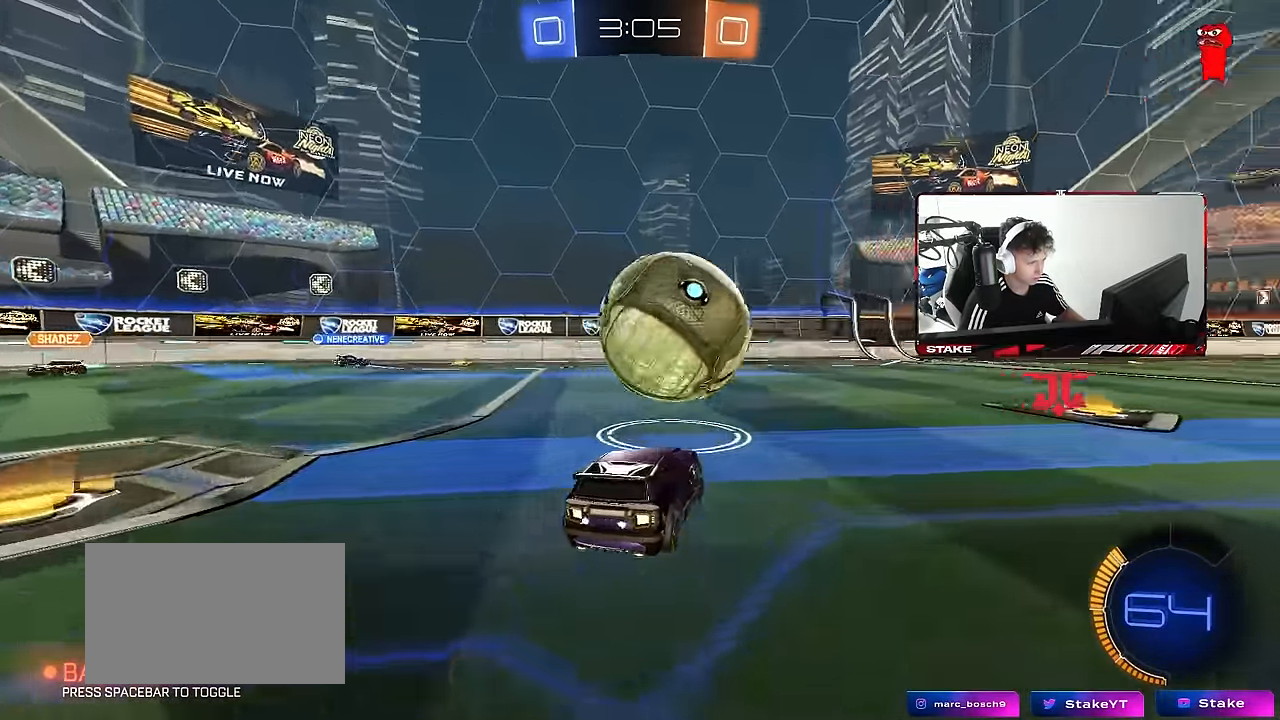
{"keys": ["d", "w"], "mouse": ["left"], "mouse_move": "still", "events": [[150, "mouse_left", "down"], [233, "d", "up"], [417, "d", "down"]]}
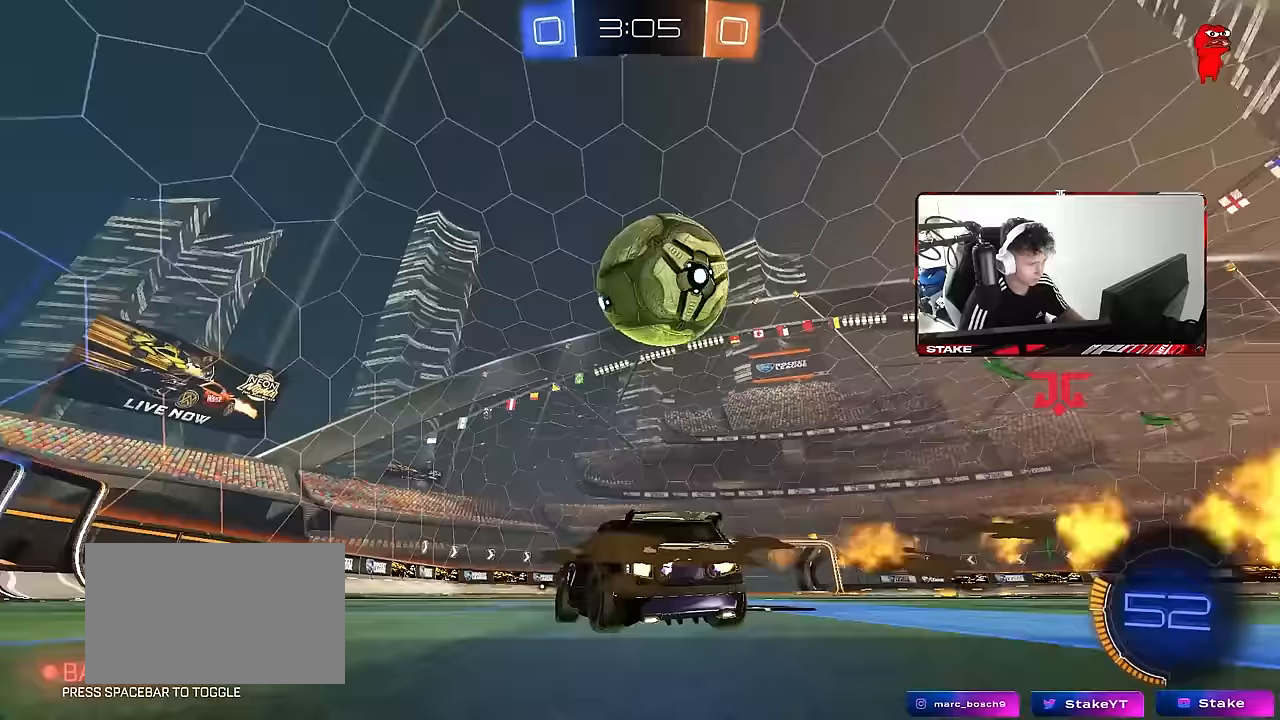
{"keys": ["a", "shift"], "mouse": ["left"], "mouse_move": "still", "events": [[17, "w", "up"], [67, "d", "up"], [67, "mouse_right", "down"], [117, "d", "down"], [117, "mouse_left", "up"], [117, "s", "down"], [200, "d", "up"], [250, "mouse_right", "up"], [250, "s", "up"], [300, "mouse_left", "down"], [300, "mouse_right", "down"], [350, "a", "down"], [350, "s", "down"], [350, "shift", "down"], [400, "mouse_left", "up"], [433, "mouse_right", "up"], [483, "mouse_left", "down"], [483, "s", "up"]]}
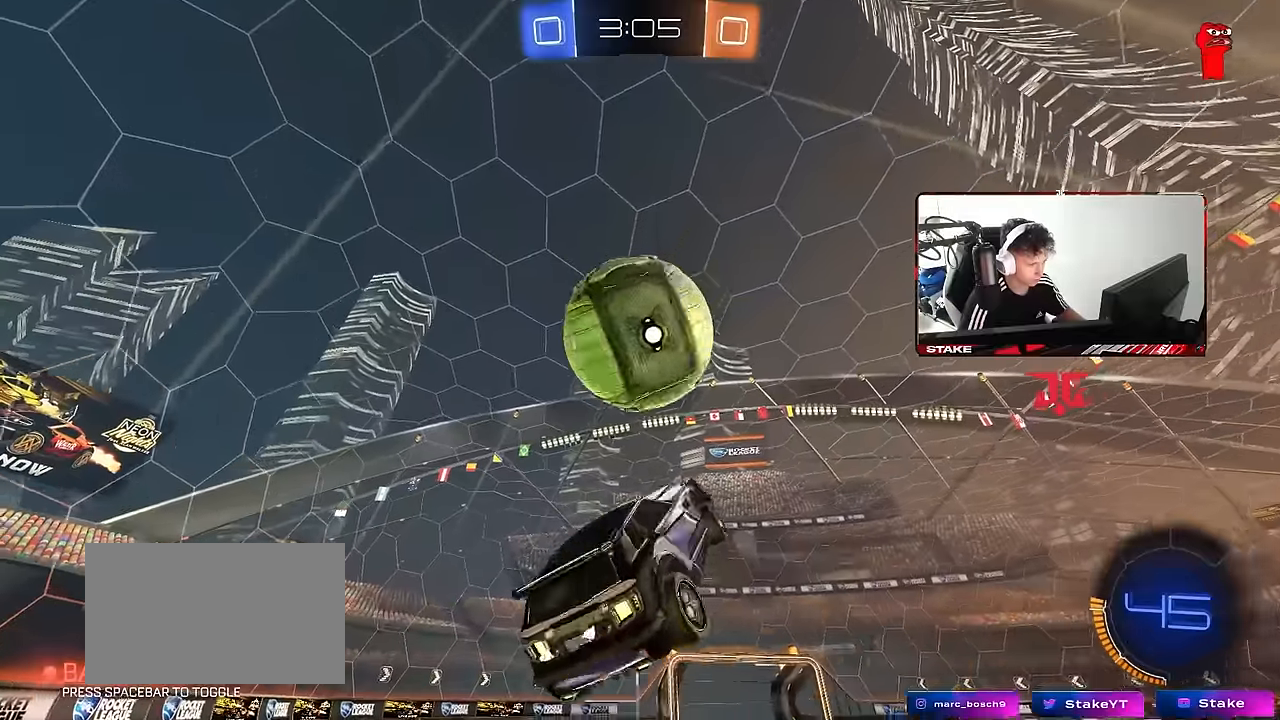
{"keys": ["a", "s", "shift"], "mouse": [], "mouse_move": "still", "events": [[217, "w", "down"], [267, "mouse_left", "up"], [267, "w", "up"], [400, "s", "down"]]}
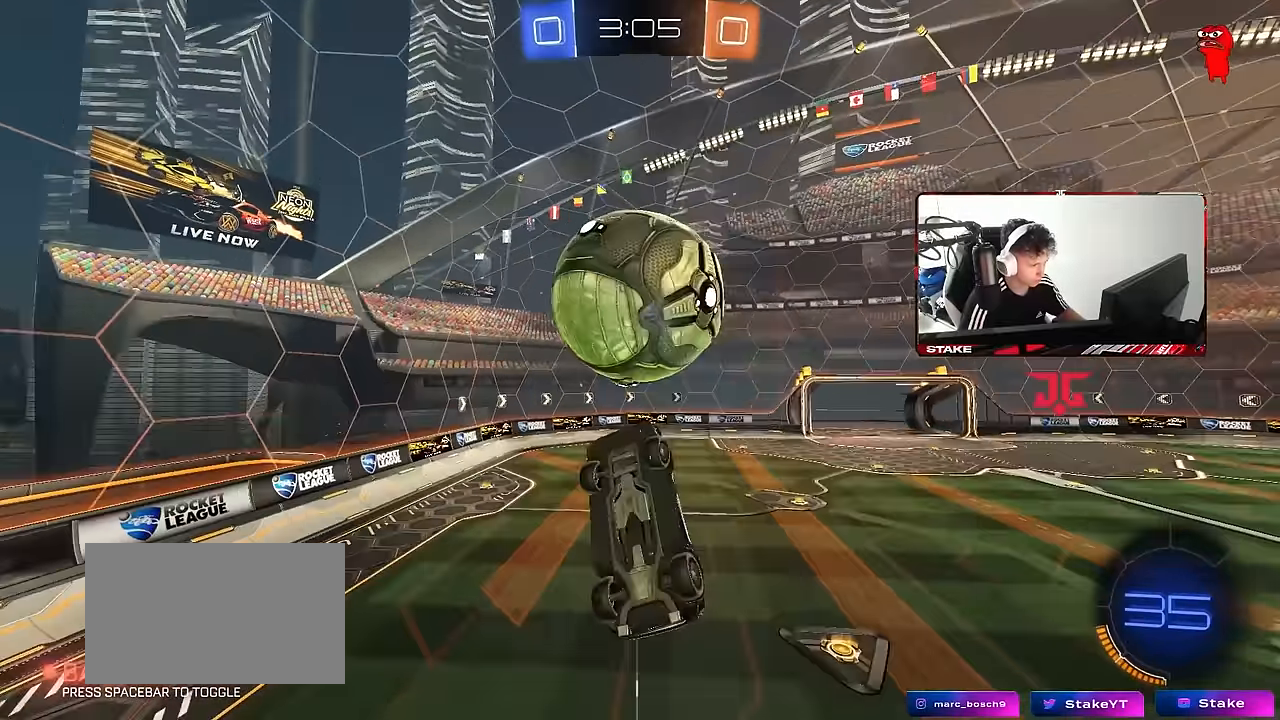
{"keys": ["a", "w"], "mouse": [], "mouse_move": "still", "events": [[50, "mouse_left", "down"], [50, "s", "up"], [150, "s", "down"], [233, "s", "up"], [333, "mouse_left", "up"], [383, "w", "down"], [467, "shift", "up"]]}
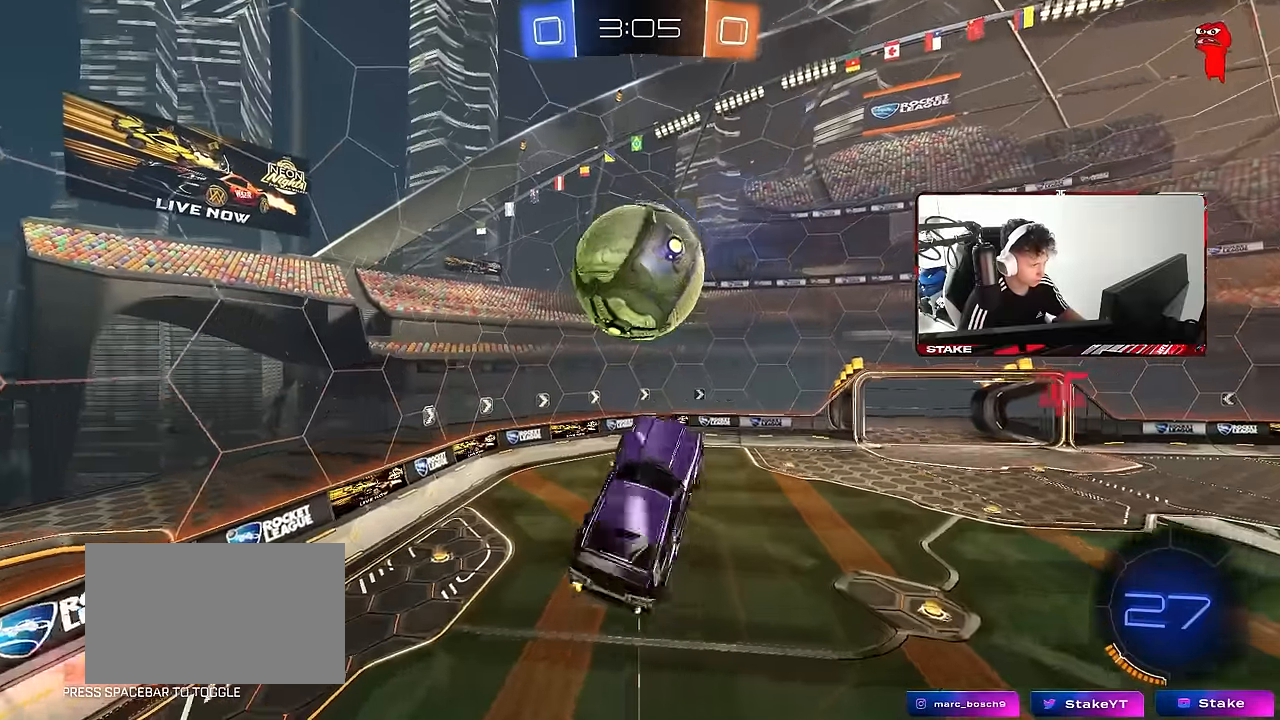
{"keys": ["a", "shift"], "mouse": ["left"], "mouse_move": "still", "events": [[67, "w", "up"], [117, "mouse_left", "down"], [117, "s", "down"], [200, "shift", "down"], [250, "s", "up"]]}
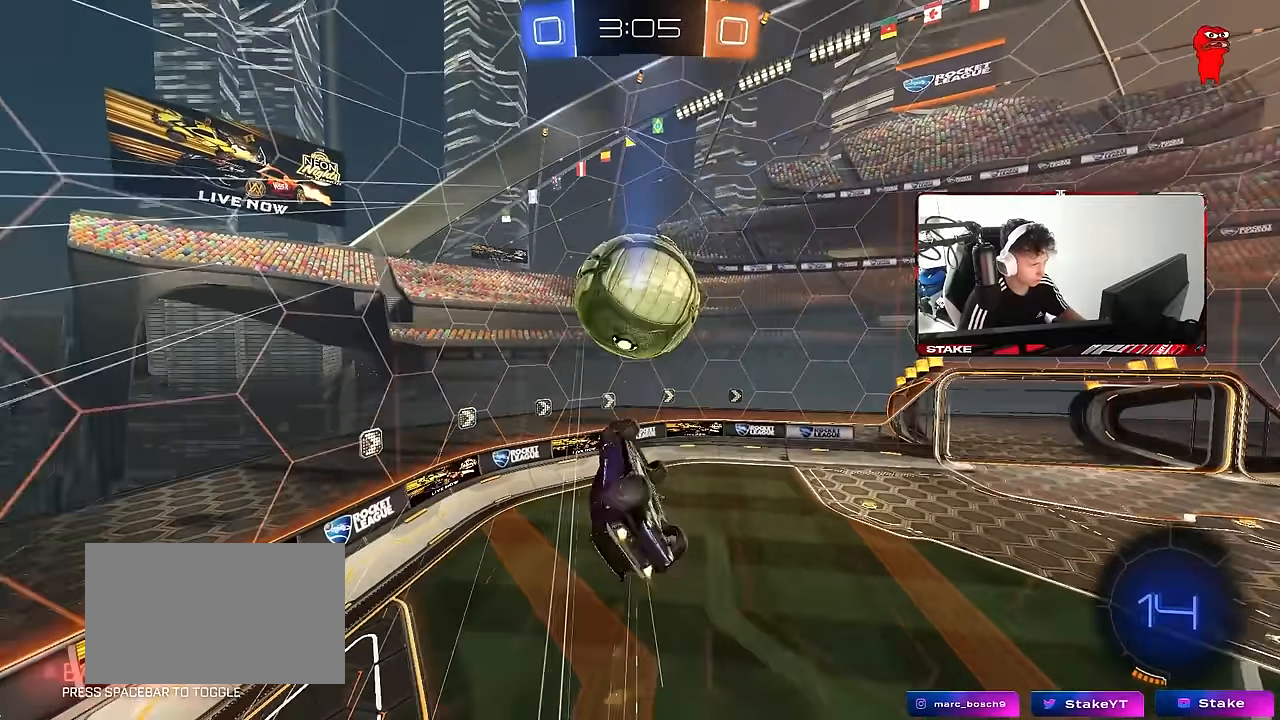
{"keys": ["a"], "mouse": [], "mouse_move": "still", "events": [[33, "a", "up"], [33, "d", "down"], [33, "shift", "up"], [133, "mouse_left", "up"], [217, "d", "up"], [217, "w", "down"], [267, "mouse_left", "down"], [317, "w", "up"], [367, "mouse_left", "up"], [400, "a", "down"]]}
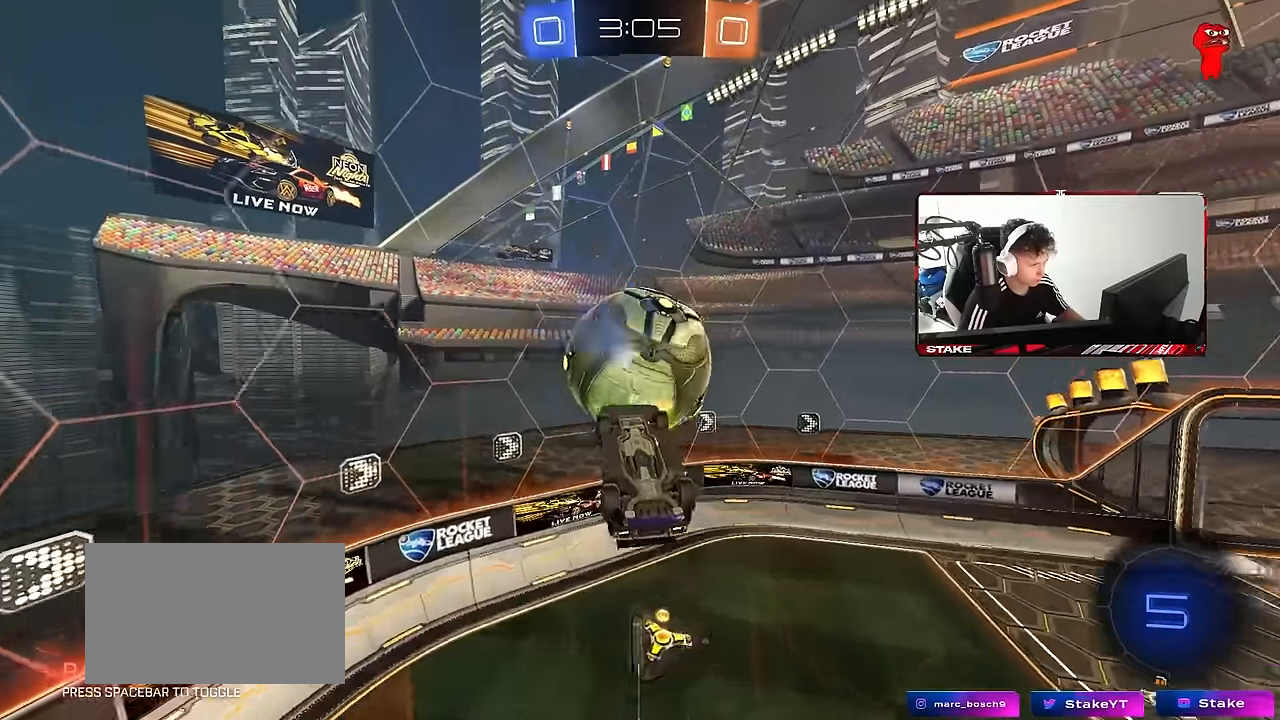
{"keys": ["d"], "mouse": [], "mouse_move": "still", "events": [[233, "mouse_left", "down"], [233, "shift", "down"], [283, "s", "down"], [383, "d", "down"], [417, "a", "up"], [417, "s", "up"], [417, "shift", "up"], [467, "mouse_left", "up"]]}
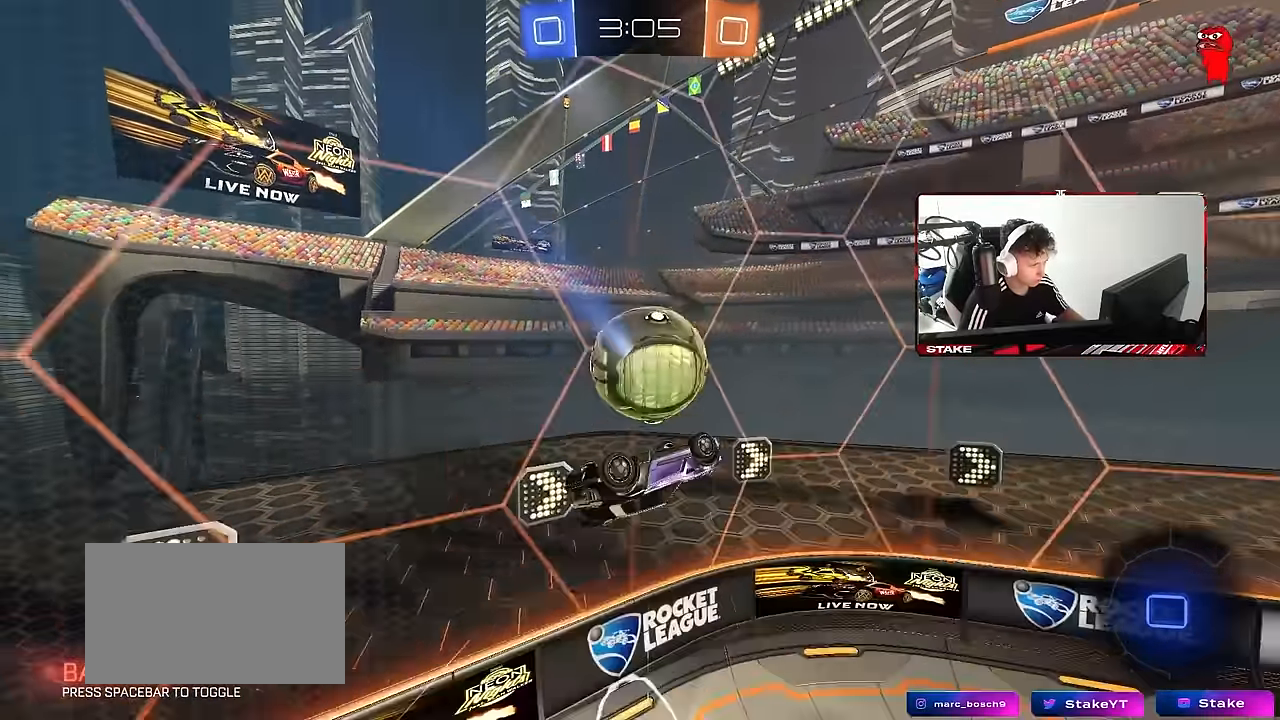
{"keys": ["d", "w"], "mouse": [], "mouse_move": "still", "events": [[150, "w", "down"]]}
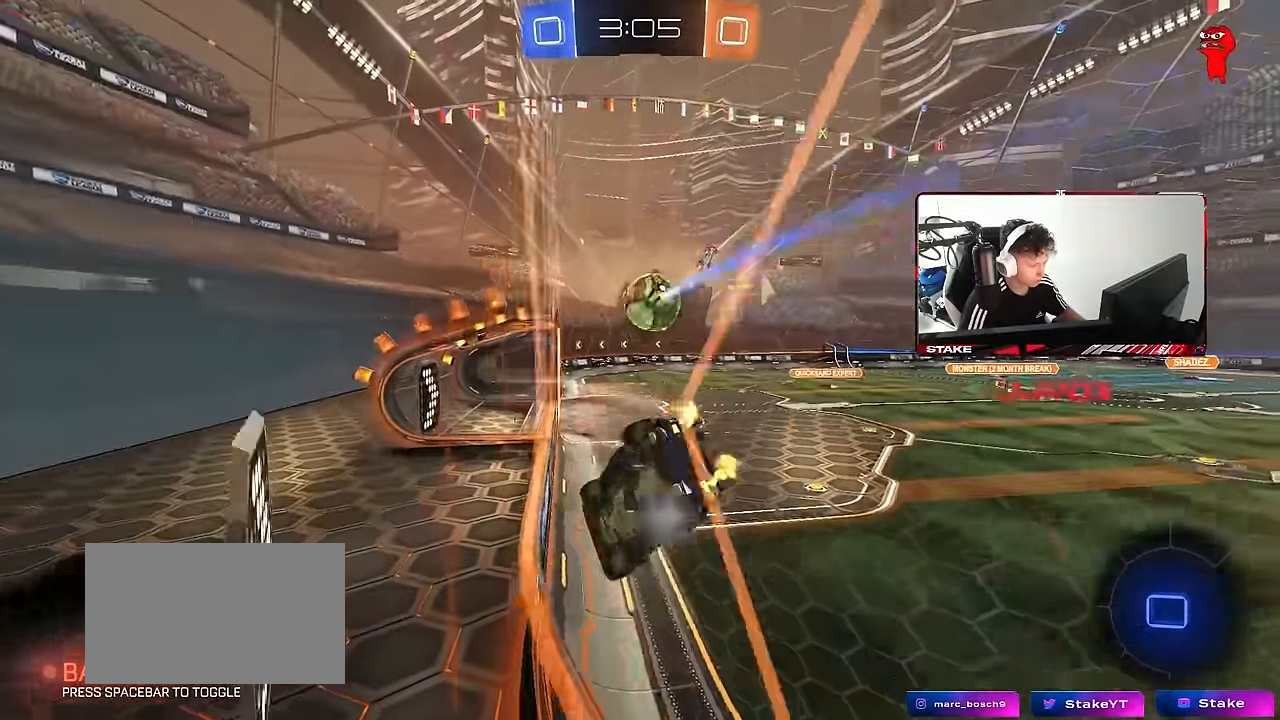
{"keys": ["d", "s"], "mouse": [], "mouse_move": "still", "events": [[33, "shift", "down"], [83, "shift", "up"], [83, "w", "up"], [133, "w", "down"], [167, "d", "up"], [267, "w", "up"], [317, "d", "down"], [367, "s", "down"]]}
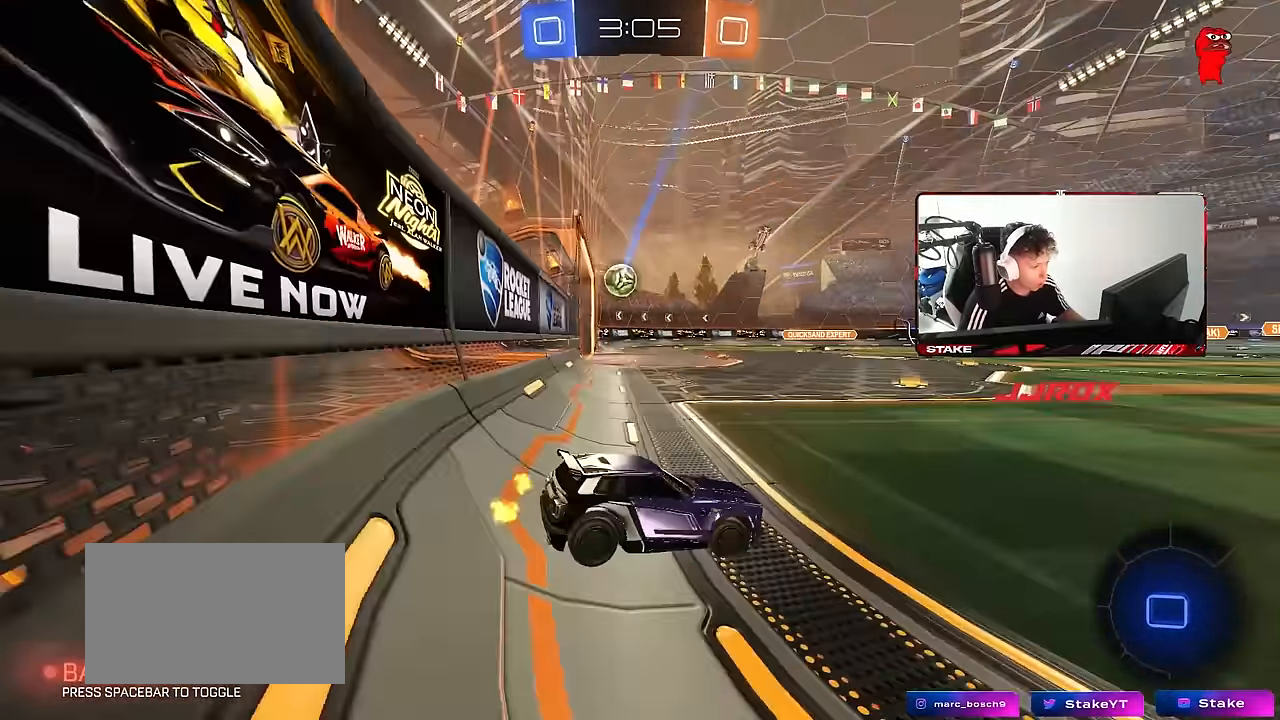
{"keys": [], "mouse": [], "mouse_move": "still", "events": [[50, "d", "up"], [100, "s", "up"]]}
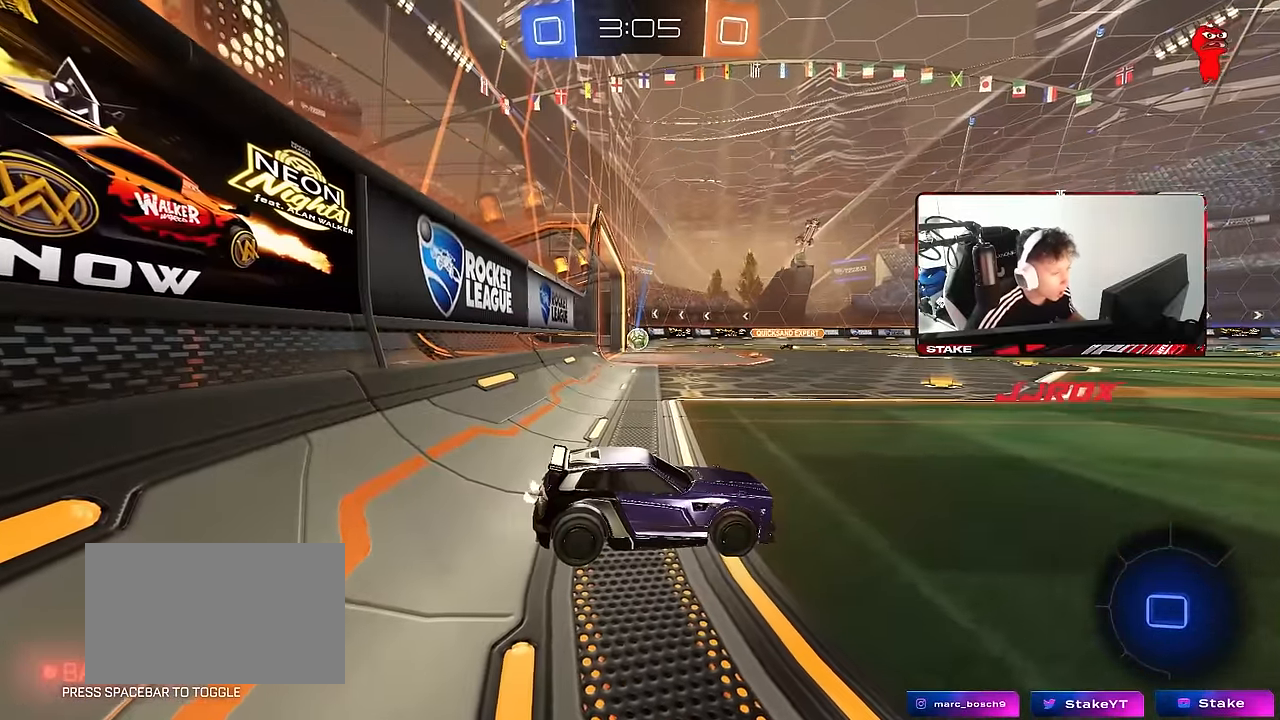
{"keys": [], "mouse": [], "mouse_move": "still", "events": []}
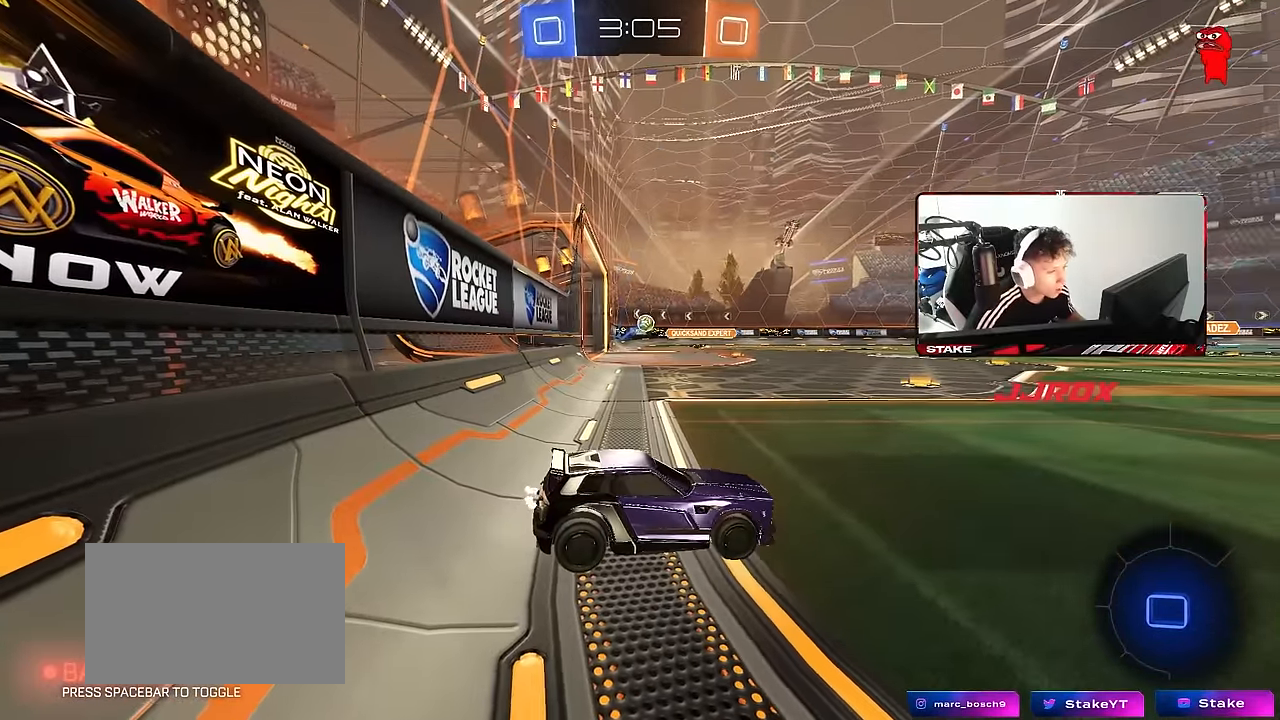
{"keys": [], "mouse": [], "mouse_move": "still", "events": [[33, "d", "down"], [133, "w", "down"], [367, "d", "up"], [417, "w", "up"]]}
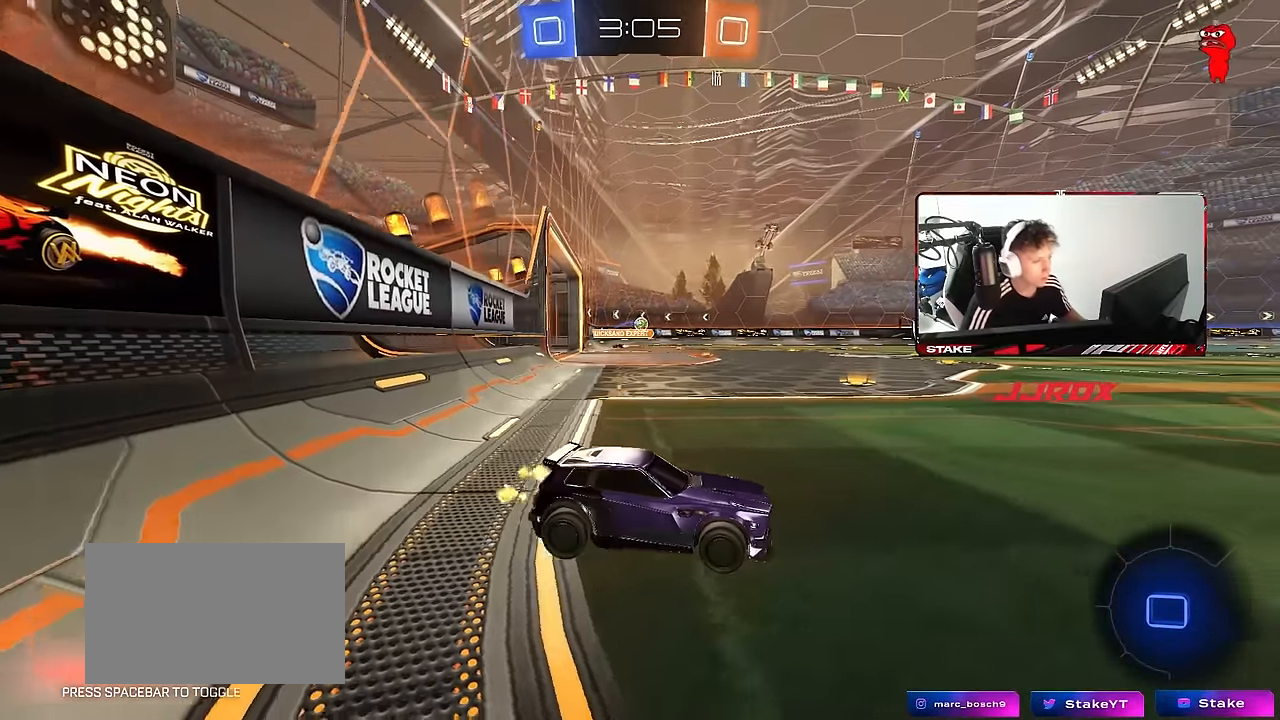
{"keys": [], "mouse": [], "mouse_move": "still", "events": []}
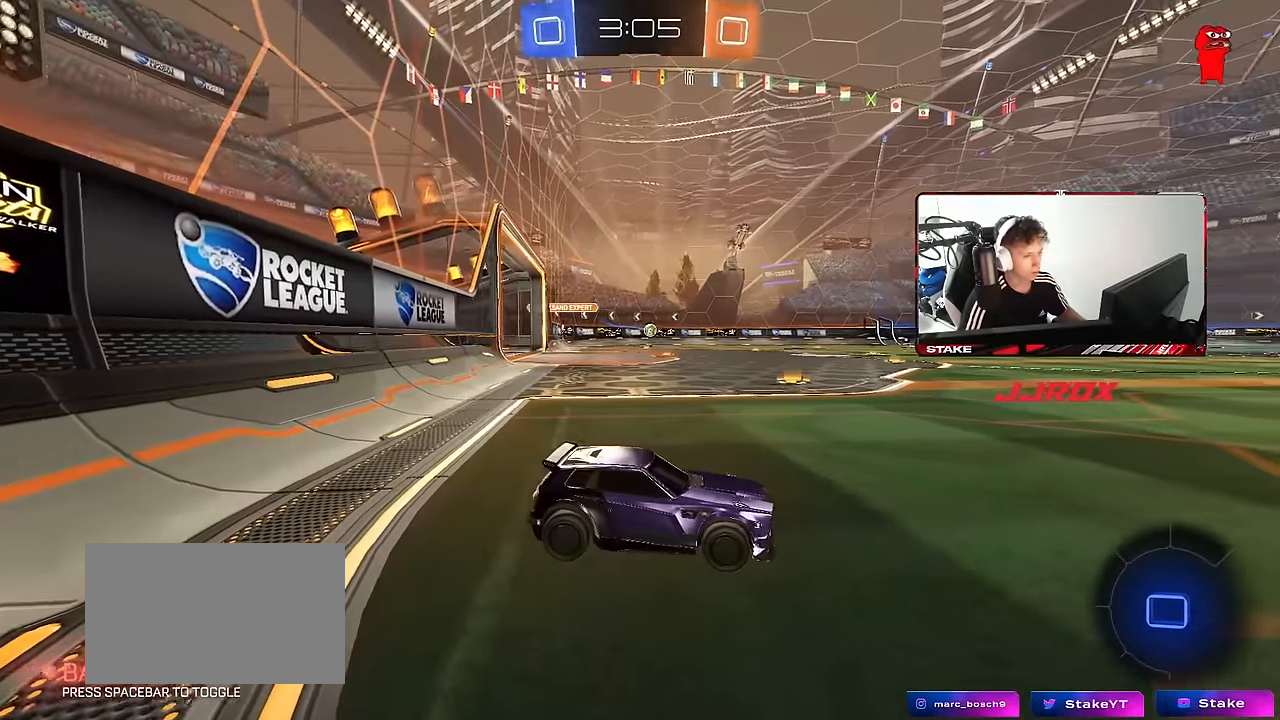
{"keys": ["space", "w"], "mouse": [], "mouse_move": "still", "events": [[67, "d", "down"], [117, "w", "down"], [400, "space", "down"], [433, "d", "up"]]}
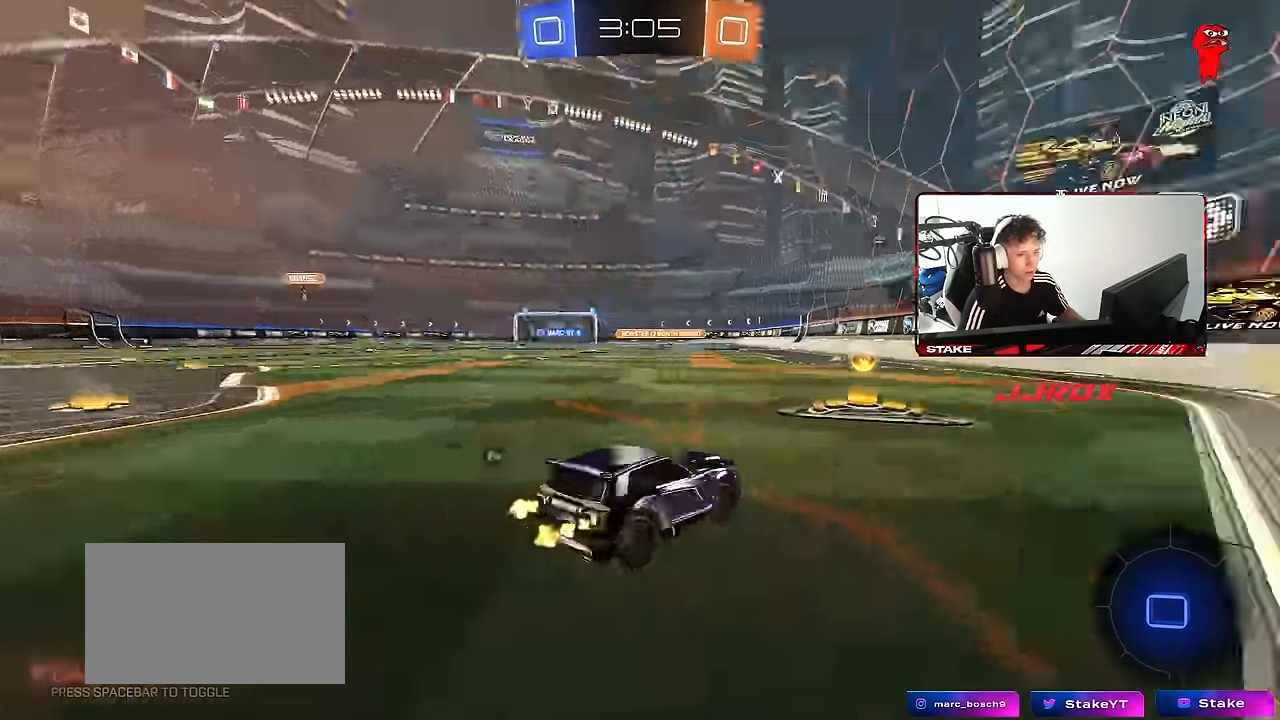
{"keys": [], "mouse": [], "mouse_move": "still", "events": [[33, "w", "up"], [83, "space", "up"], [317, "a", "down"], [317, "space", "down"], [400, "a", "up"], [450, "space", "up"]]}
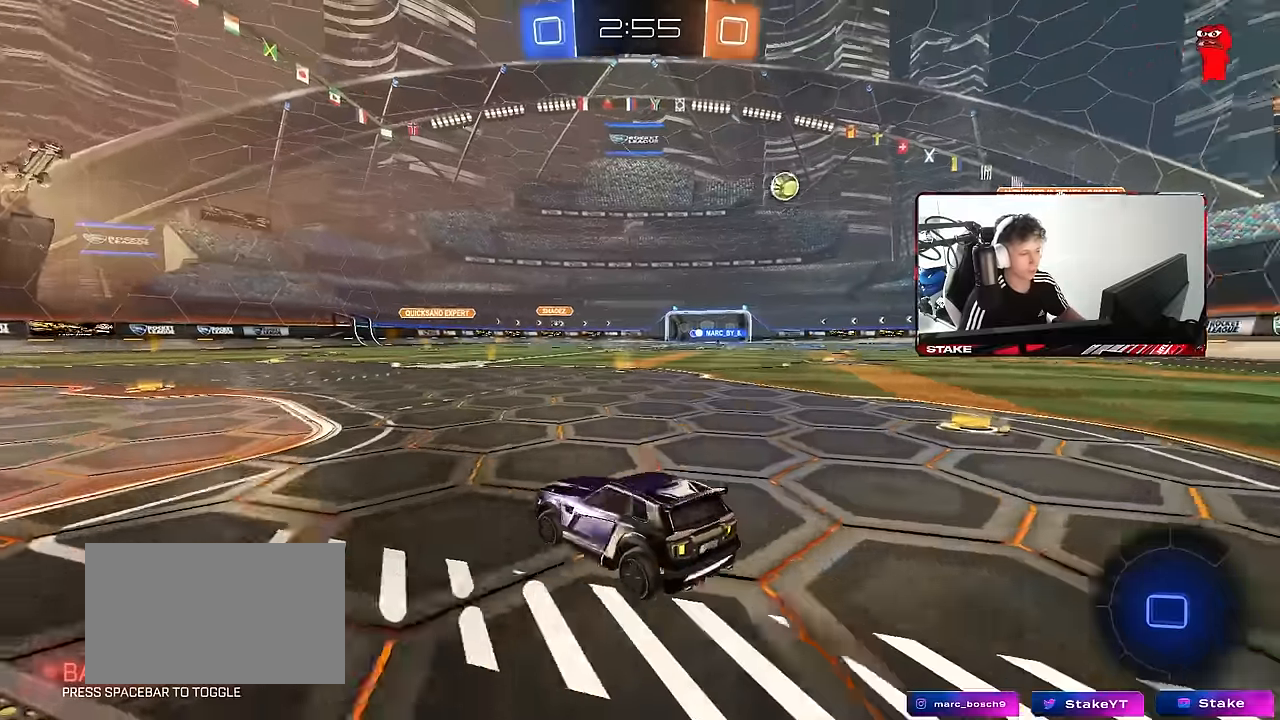
{"keys": [], "mouse": [], "mouse_move": "still", "events": []}
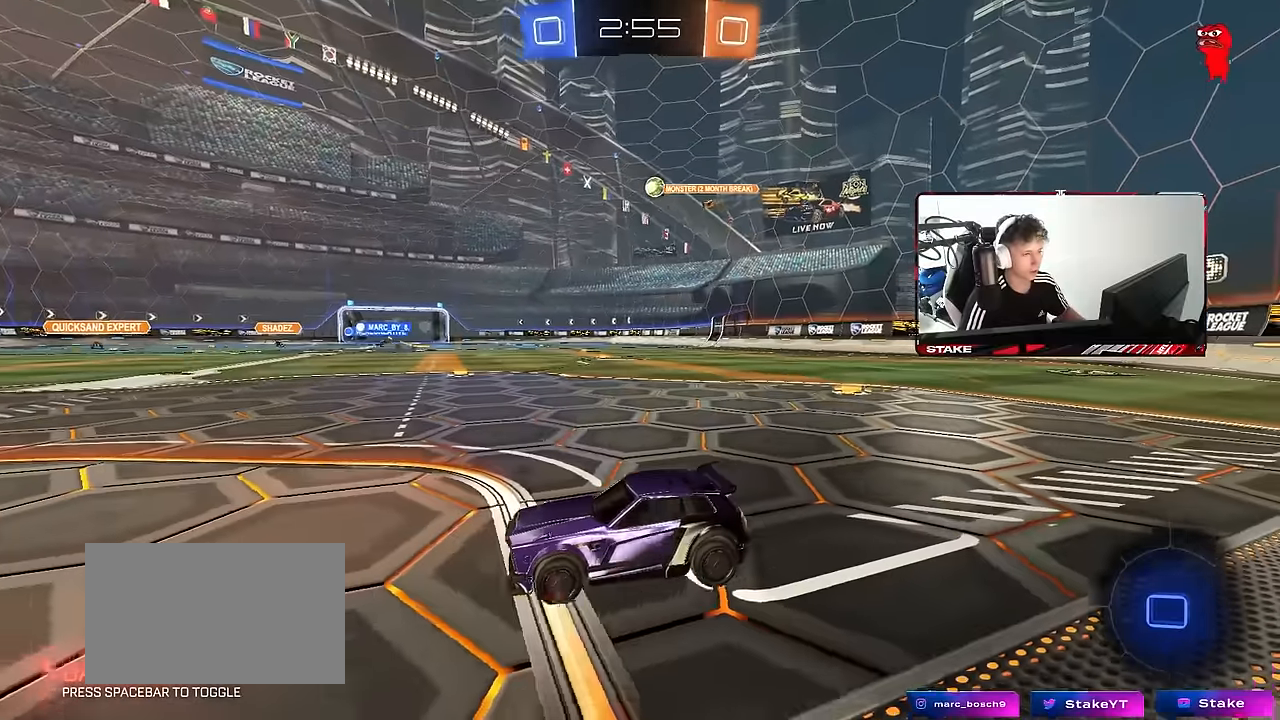
{"keys": ["d", "tab", "w"], "mouse": [], "mouse_move": "still", "events": [[200, "tab", "down"], [300, "d", "down"], [300, "w", "down"]]}
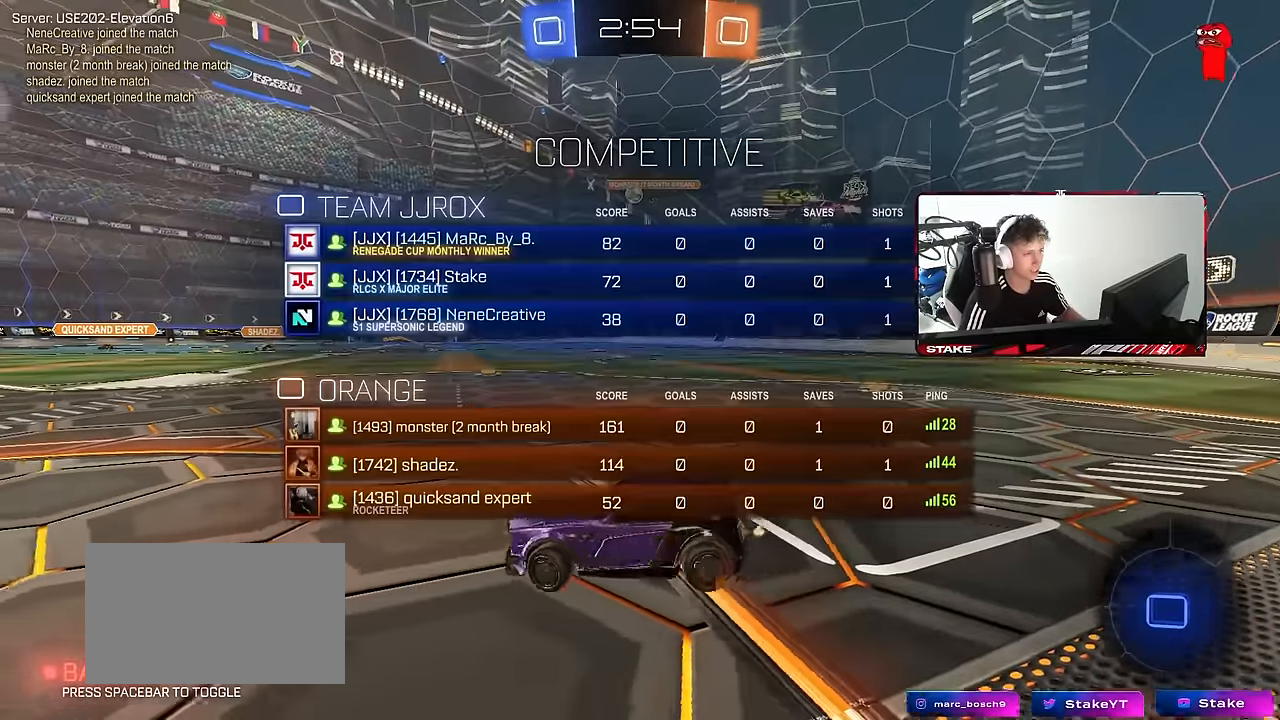
{"keys": ["w"], "mouse": [], "mouse_move": "still", "events": [[33, "tab", "up"], [450, "d", "up"]]}
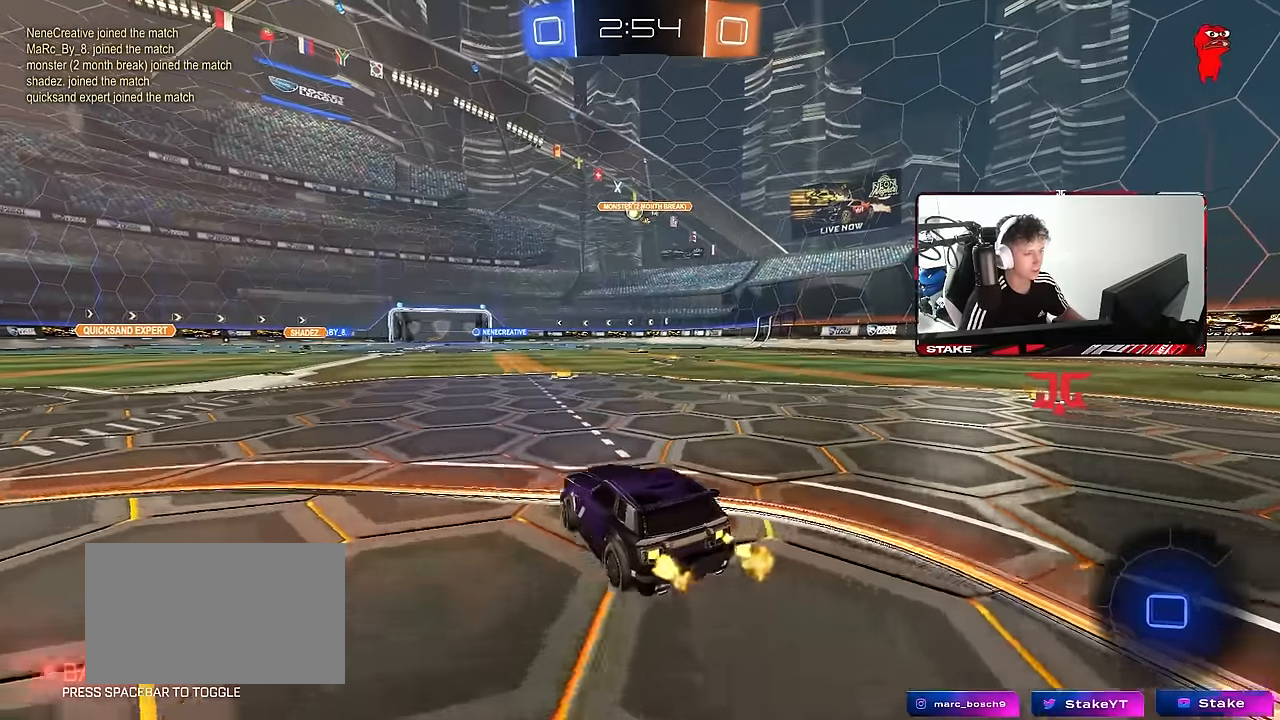
{"keys": ["d", "shift", "w"], "mouse": ["left"], "mouse_move": "still", "events": [[383, "d", "down"], [383, "mouse_left", "down"], [416, "mouse_right", "down"], [416, "shift", "down"], [466, "mouse_right", "up"]]}
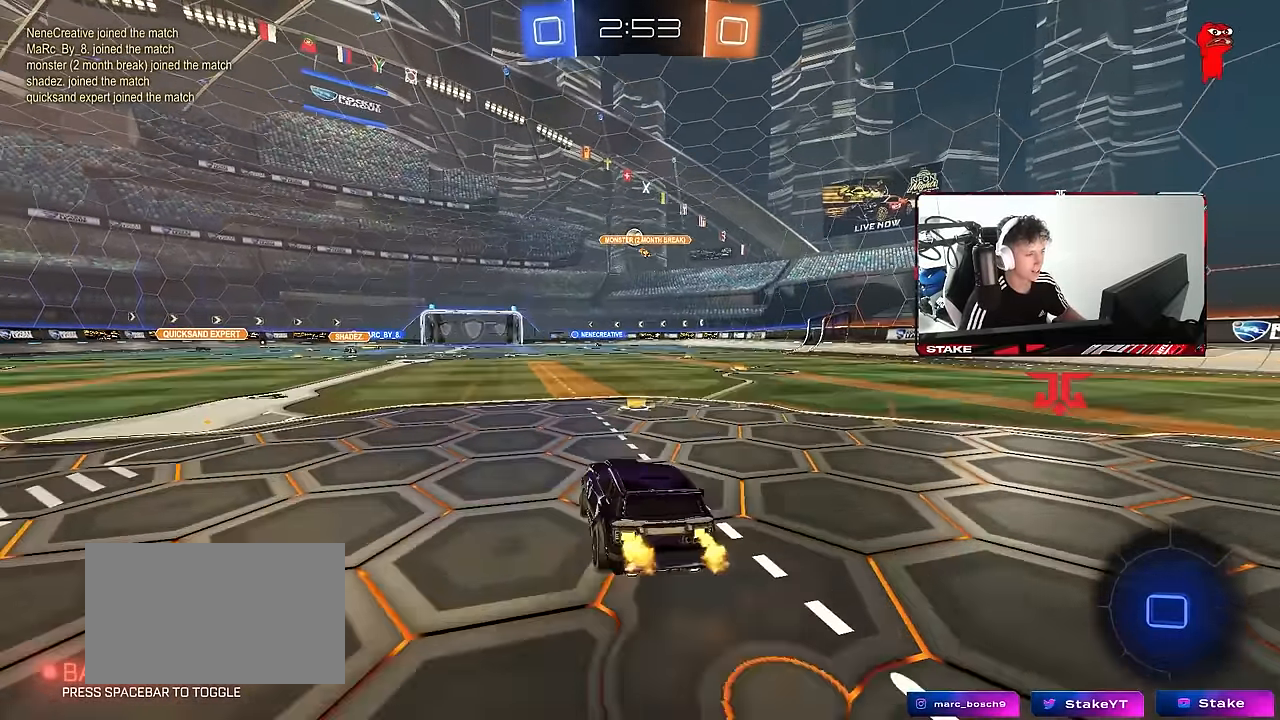
{"keys": ["d", "shift"], "mouse": ["left"], "mouse_move": "still", "events": [[66, "mouse_right", "down"], [66, "s", "down"], [66, "w", "up"], [150, "mouse_right", "up"], [433, "s", "up"]]}
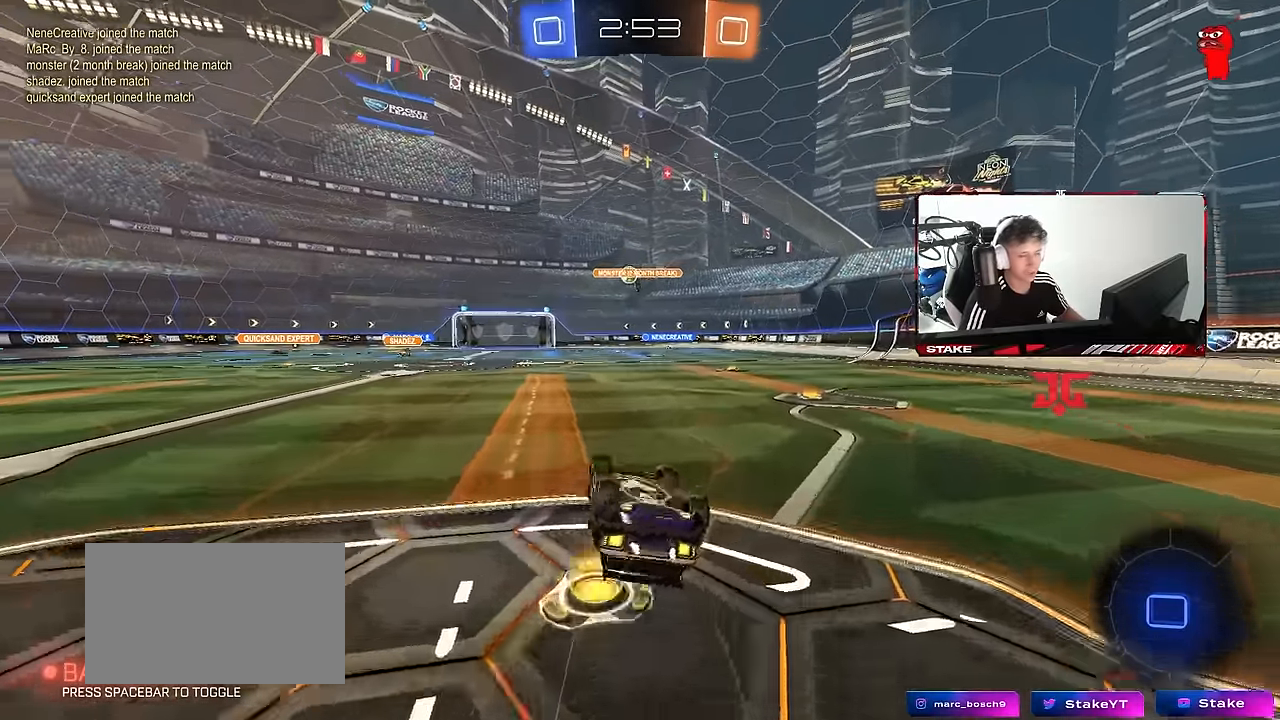
{"keys": [], "mouse": [], "mouse_move": "still", "events": [[83, "s", "down"], [366, "d", "up"], [366, "s", "up"], [366, "shift", "up"], [450, "mouse_left", "up"]]}
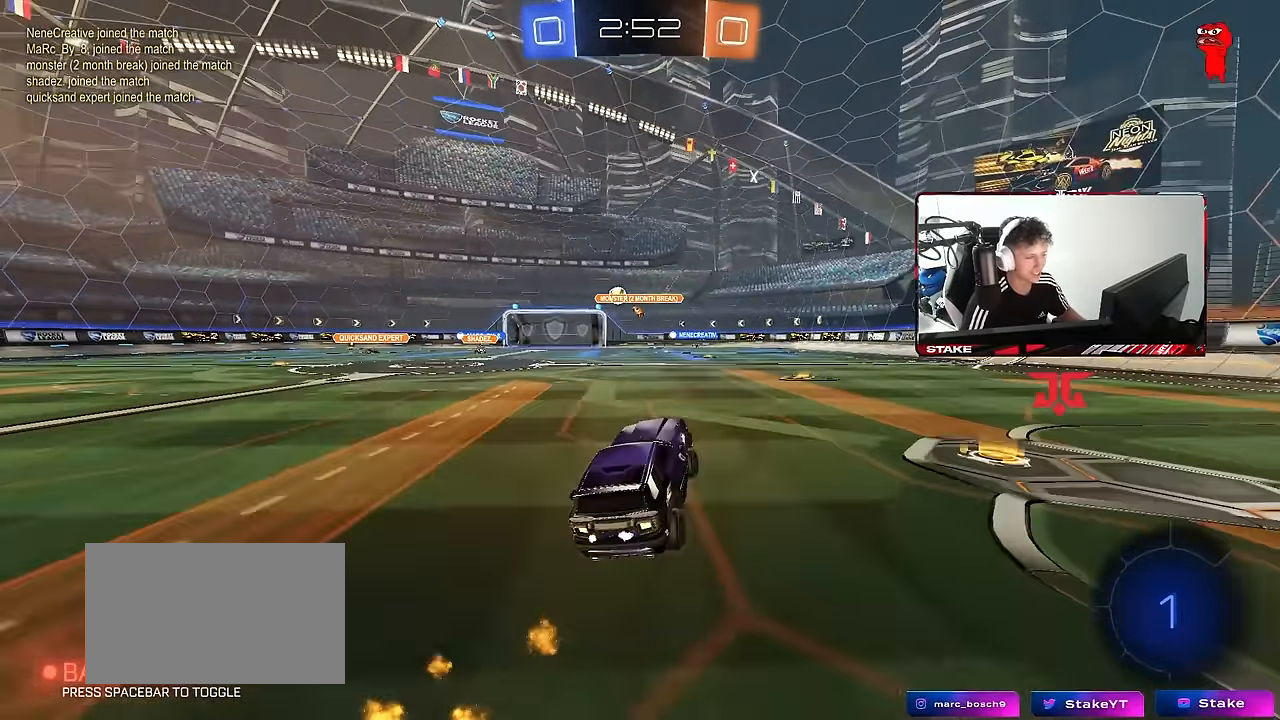
{"keys": ["w"], "mouse": ["right"], "mouse_move": "still", "events": [[50, "w", "down"], [183, "d", "down"], [283, "d", "up"], [333, "mouse_right", "down"], [416, "mouse_right", "up"], [466, "mouse_right", "down"]]}
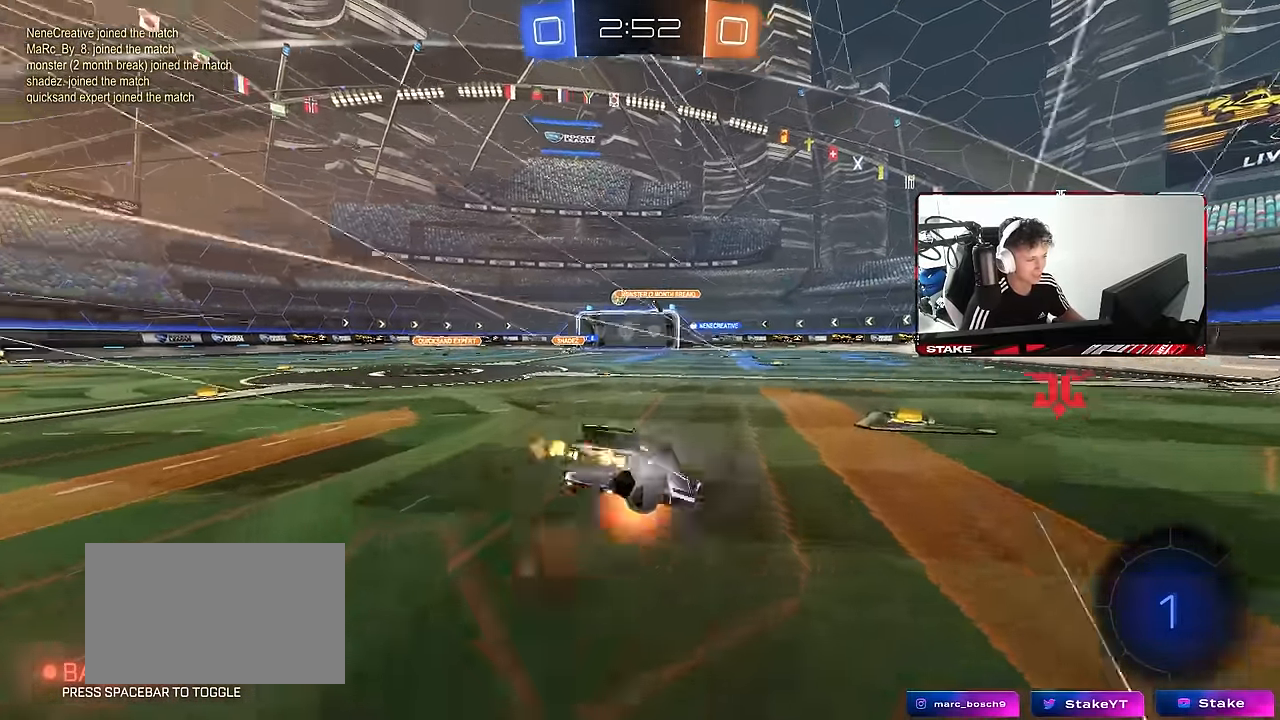
{"keys": [], "mouse": [], "mouse_move": "still", "events": [[200, "mouse_right", "up"], [433, "w", "up"]]}
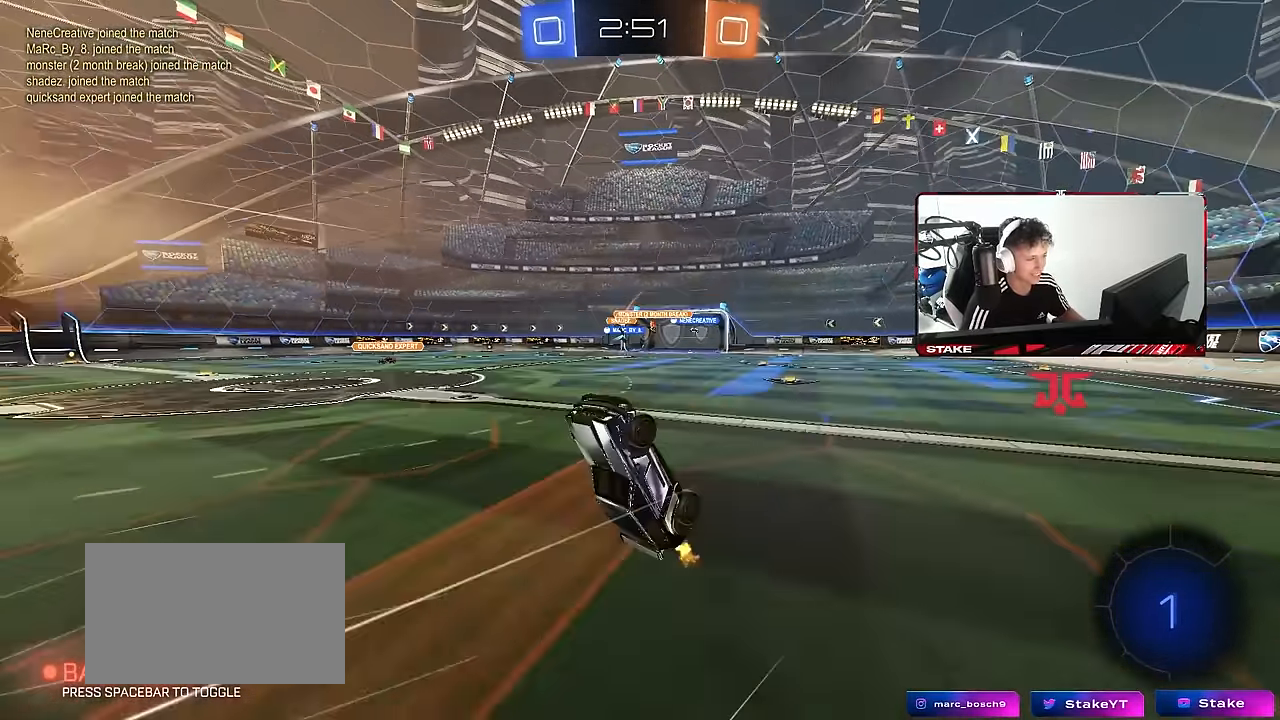
{"keys": [], "mouse": [], "mouse_move": "still", "events": []}
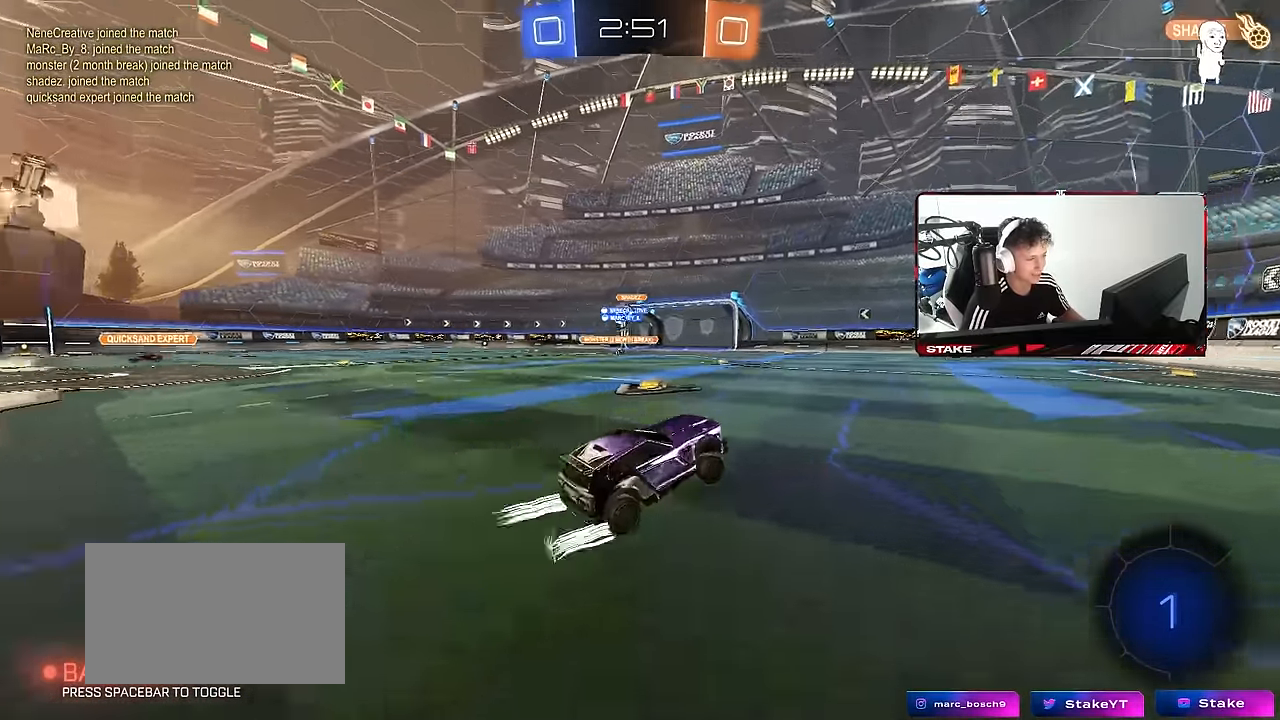
{"keys": ["a", "shift", "w"], "mouse": [], "mouse_move": "still", "events": [[50, "a", "down"], [150, "w", "down"], [283, "a", "up"], [433, "a", "down"], [466, "shift", "down"]]}